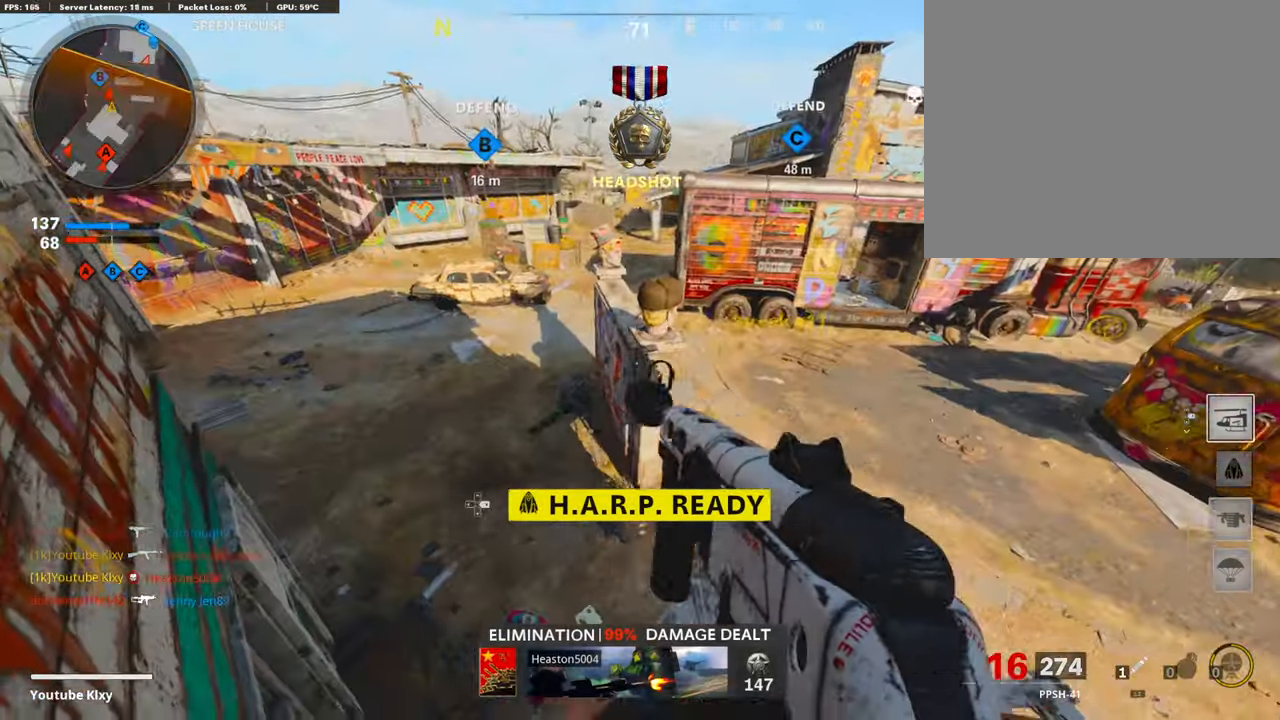
Gameplay with a controller (PlayStation layout); each line is a JSON object with the inputs held at the frame after it. "events" lists button and stick changes between this image and that frame as [ms after this image, input, new state], when the widget could be followed in between.
{"buttons": ["L1"], "left_stick": "center", "right_stick": "left", "events": [[202, "right_stick", "down"], [387, "right_stick", "left"]]}
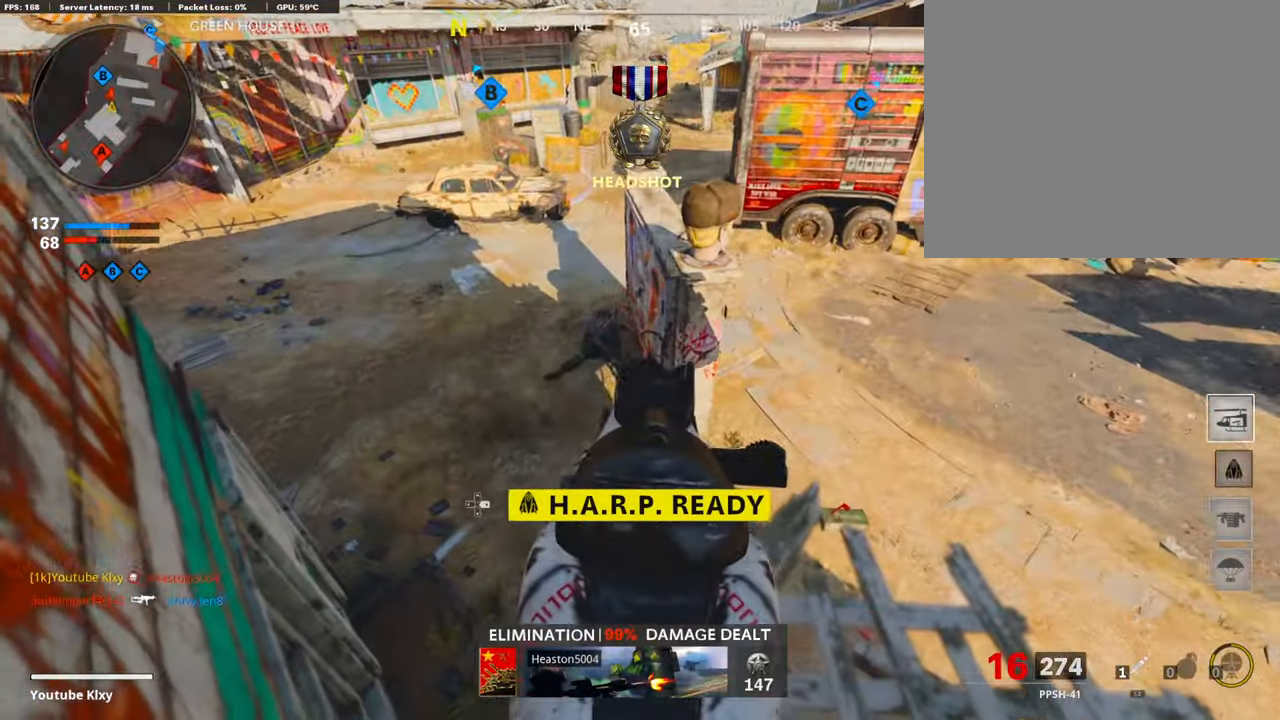
{"buttons": ["L1"], "left_stick": "up-left", "right_stick": "center", "events": [[269, "right_stick", "center"], [319, "left_stick", "up-left"]]}
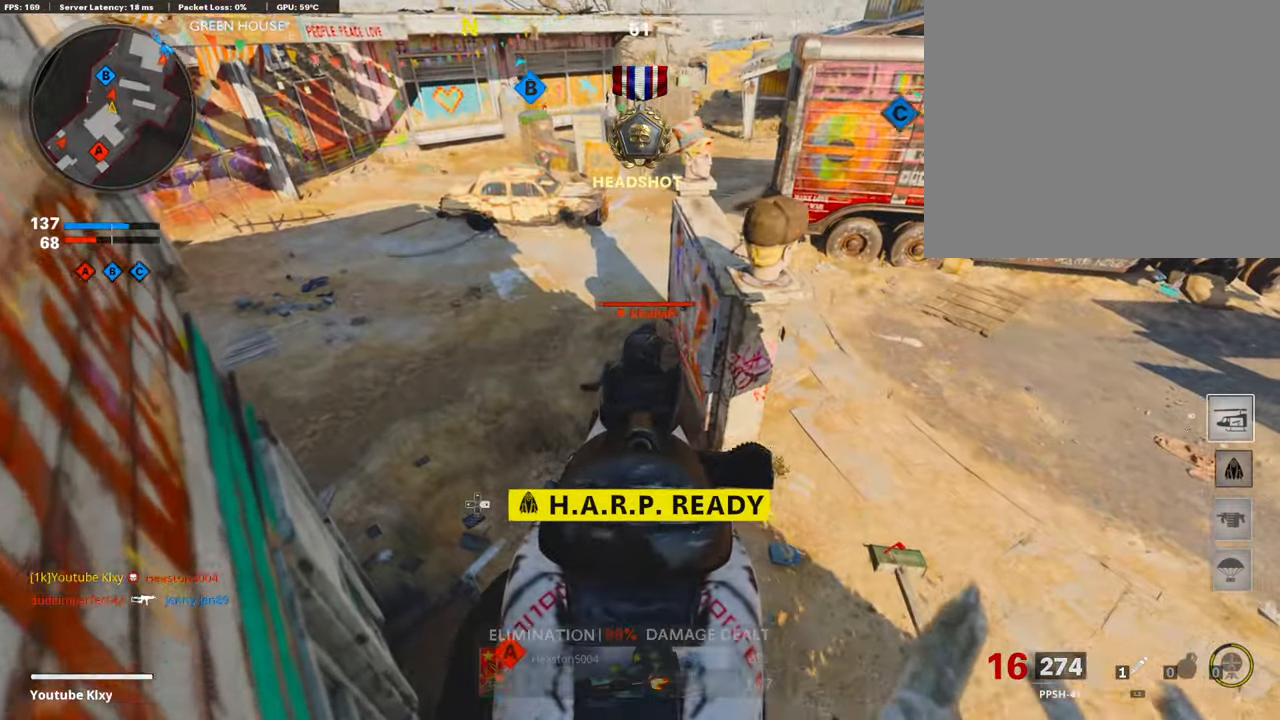
{"buttons": ["L1", "R1"], "left_stick": "down-left", "right_stick": "up", "events": [[16, "left_stick", "left"], [16, "right_stick", "down"], [150, "right_stick", "center"], [218, "R1", "down"], [352, "left_stick", "down-left"], [487, "right_stick", "up"]]}
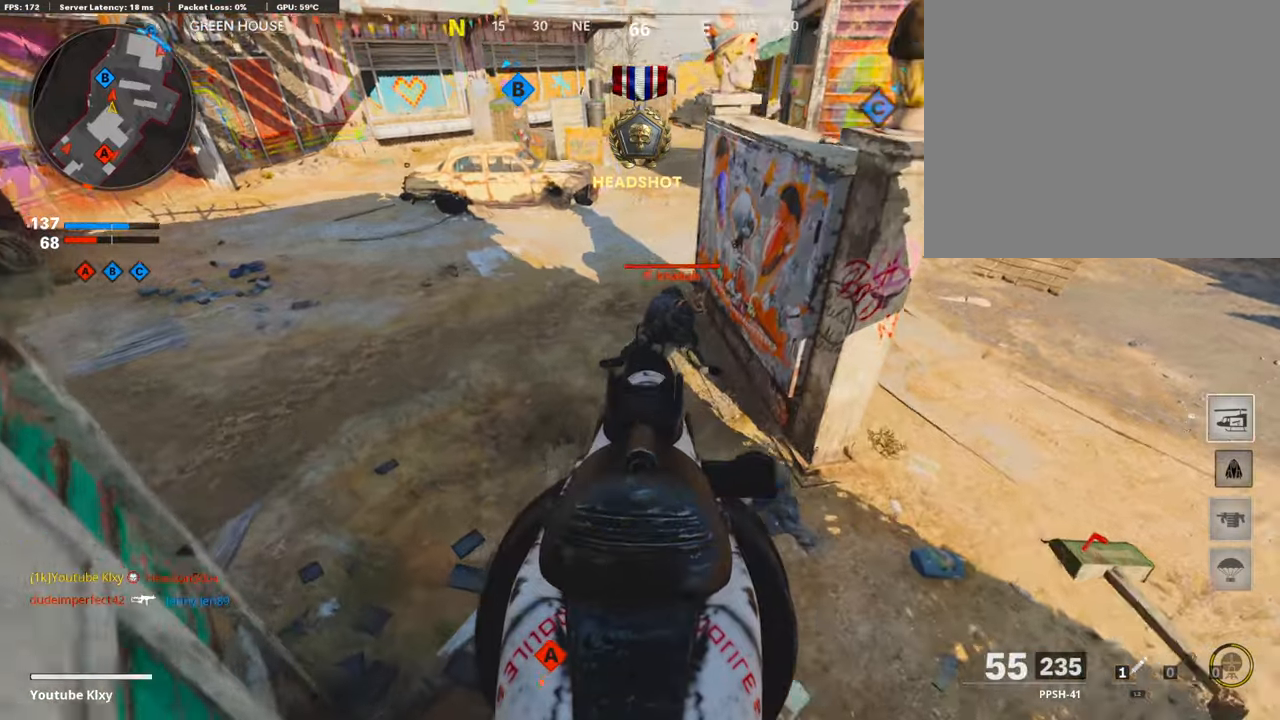
{"buttons": ["L1", "R1"], "left_stick": "center", "right_stick": "center", "events": [[84, "left_stick", "center"], [84, "right_stick", "center"], [185, "right_stick", "up"], [319, "right_stick", "up-right"], [471, "right_stick", "center"]]}
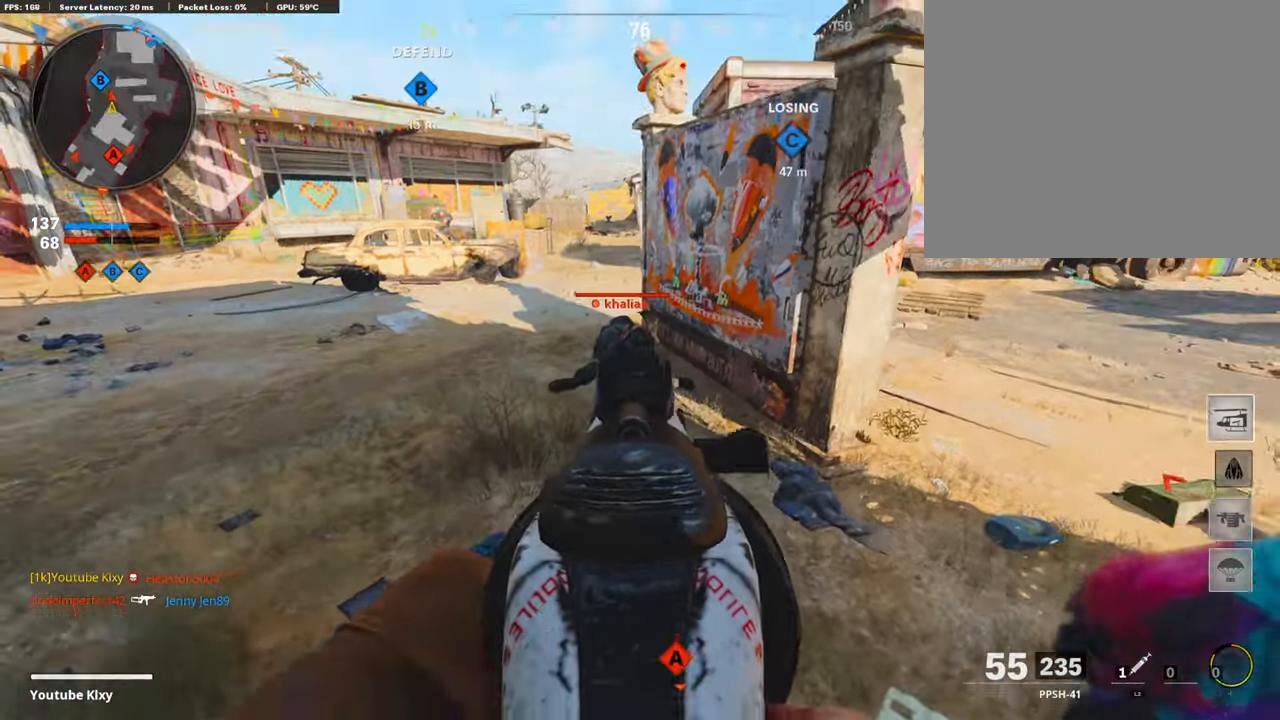
{"buttons": ["L1", "R1"], "left_stick": "center", "right_stick": "center", "events": [[51, "right_stick", "down"], [186, "right_stick", "center"], [303, "right_stick", "left"], [404, "right_stick", "center"]]}
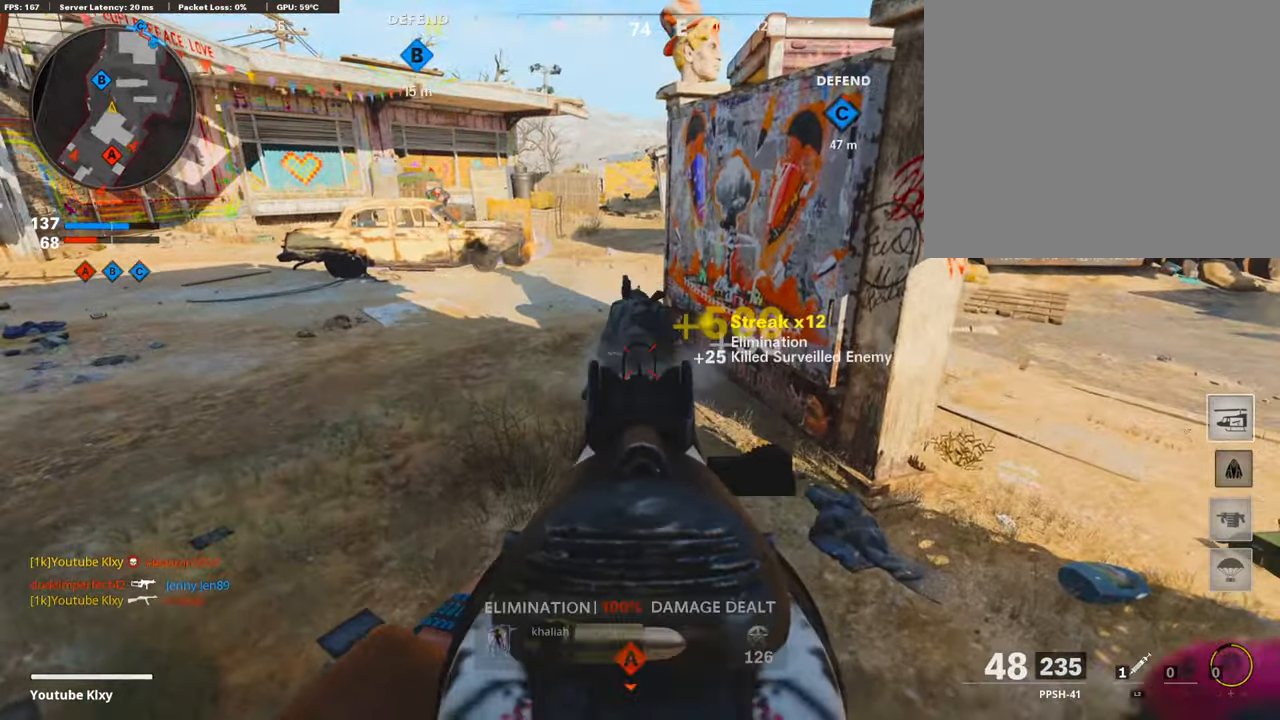
{"buttons": [], "left_stick": "center", "right_stick": "center", "events": [[51, "L1", "up"], [85, "R1", "up"], [85, "right_stick", "right"], [337, "right_stick", "center"], [371, "DPAD_DOWN", "down"], [488, "DPAD_DOWN", "up"]]}
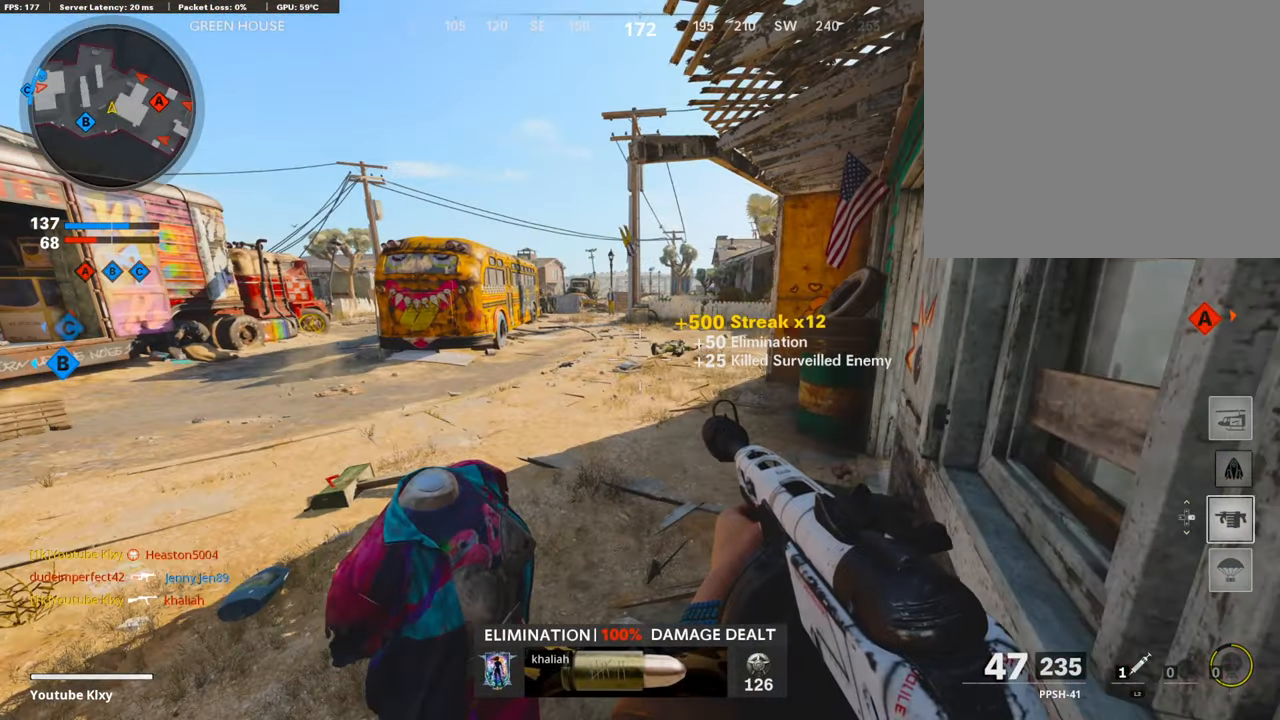
{"buttons": ["DPAD_RIGHT"], "left_stick": "center", "right_stick": "center", "events": [[438, "DPAD_RIGHT", "down"]]}
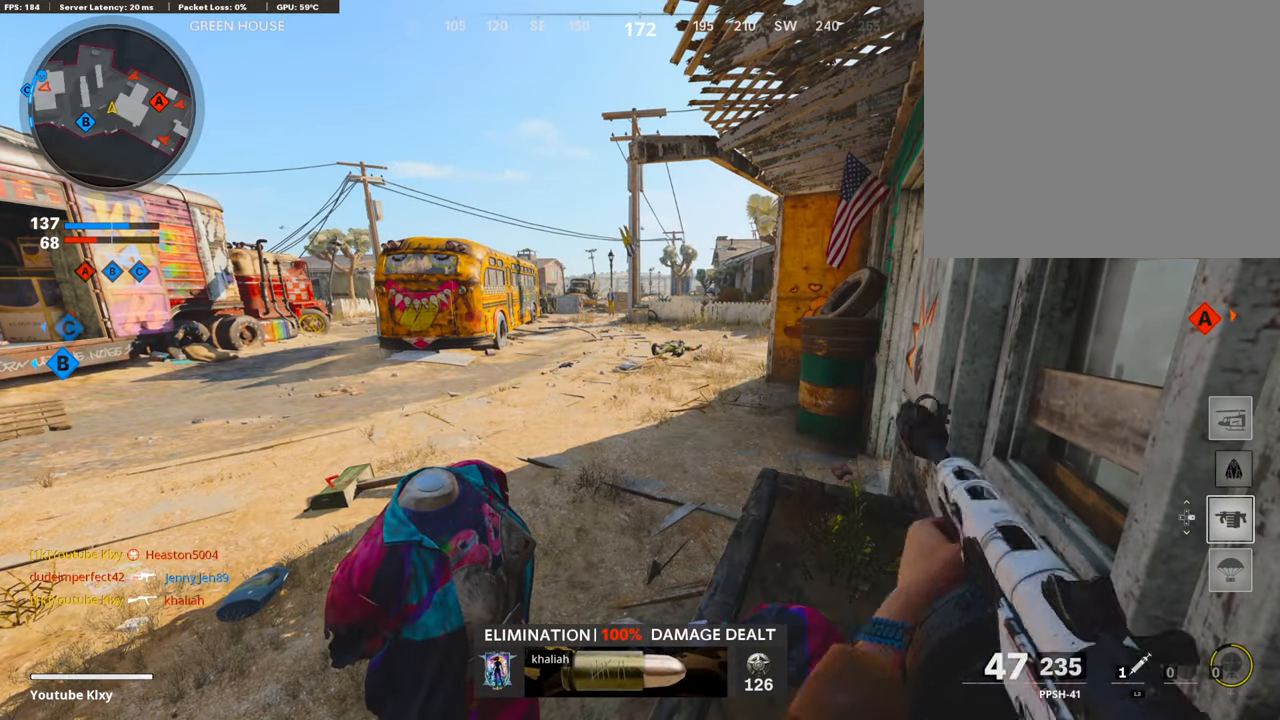
{"buttons": [], "left_stick": "left", "right_stick": "center", "events": [[17, "DPAD_RIGHT", "up"], [286, "left_stick", "left"]]}
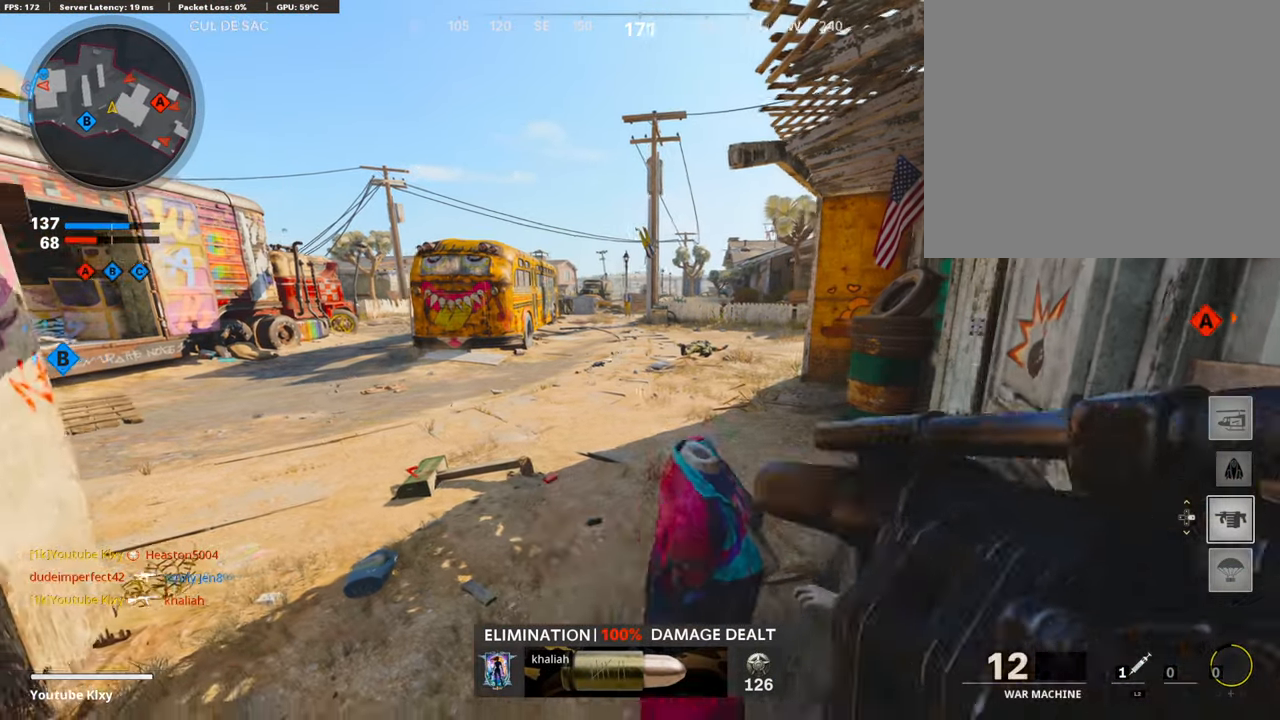
{"buttons": [], "left_stick": "up-right", "right_stick": "center", "events": [[33, "left_stick", "center"], [50, "right_stick", "right"], [100, "left_stick", "right"], [185, "right_stick", "center"], [319, "left_stick", "up-right"]]}
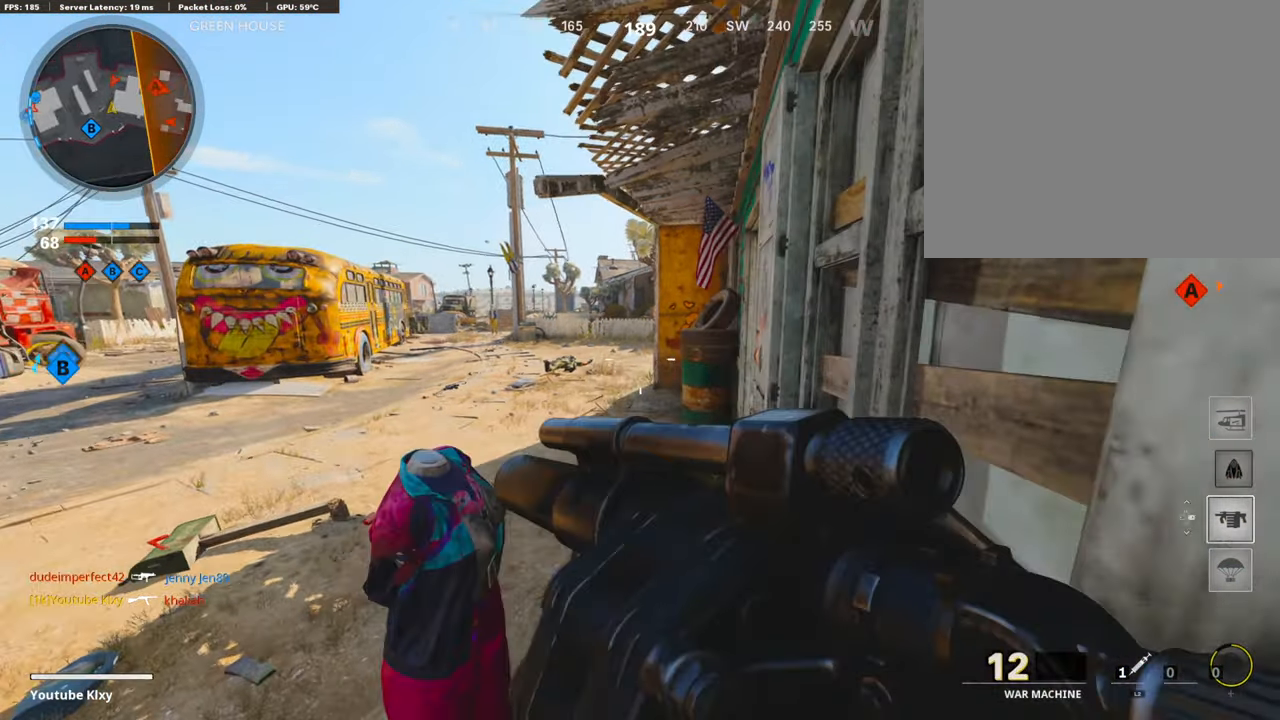
{"buttons": ["R1"], "left_stick": "center", "right_stick": "down", "events": [[68, "left_stick", "center"], [101, "R3", "down"], [202, "R3", "up"], [270, "right_stick", "left"], [472, "R1", "down"], [472, "right_stick", "down"]]}
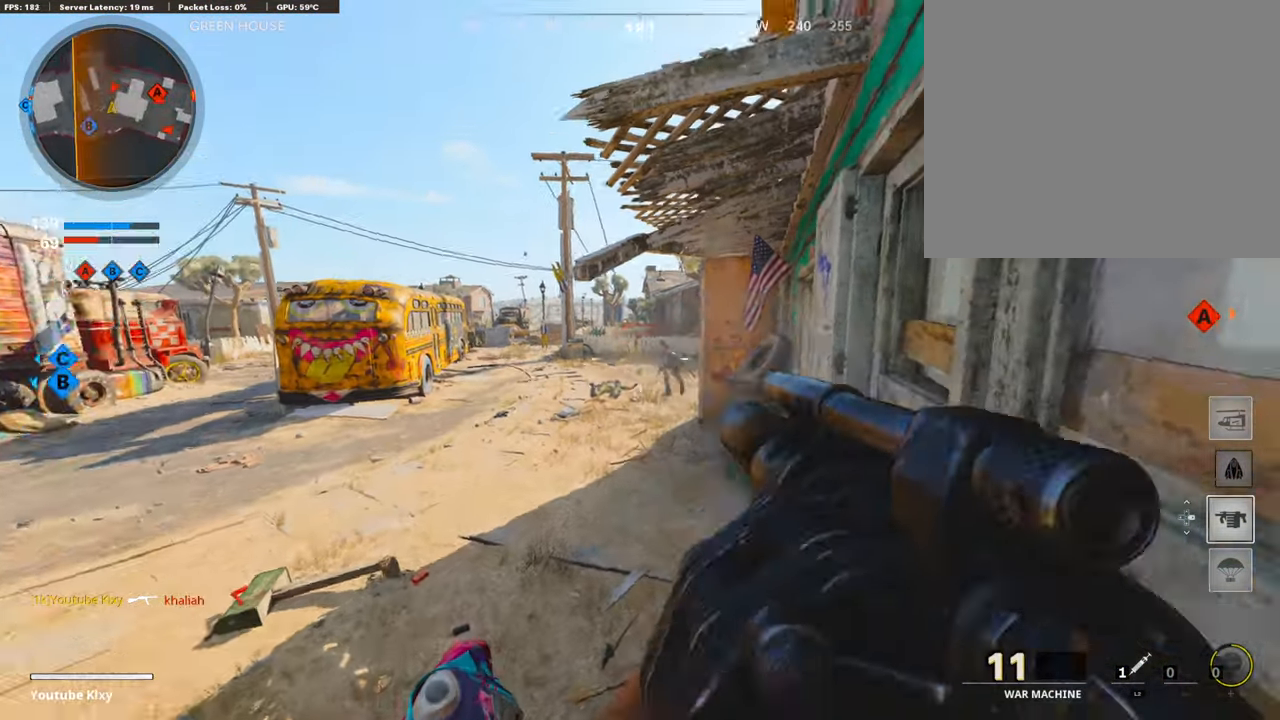
{"buttons": [], "left_stick": "center", "right_stick": "center", "events": [[168, "right_stick", "center"], [219, "R1", "up"]]}
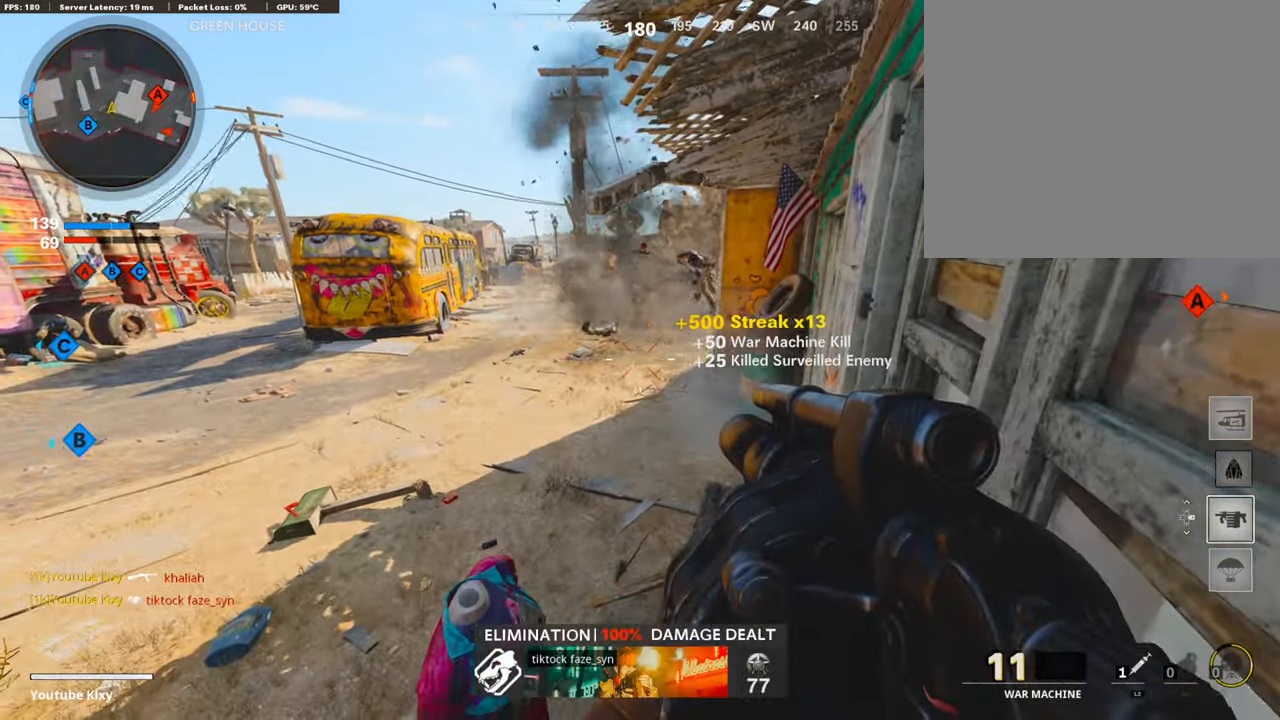
{"buttons": [], "left_stick": "right", "right_stick": "right", "events": [[17, "left_stick", "left"], [219, "right_stick", "right"], [252, "left_stick", "up-left"], [488, "left_stick", "right"]]}
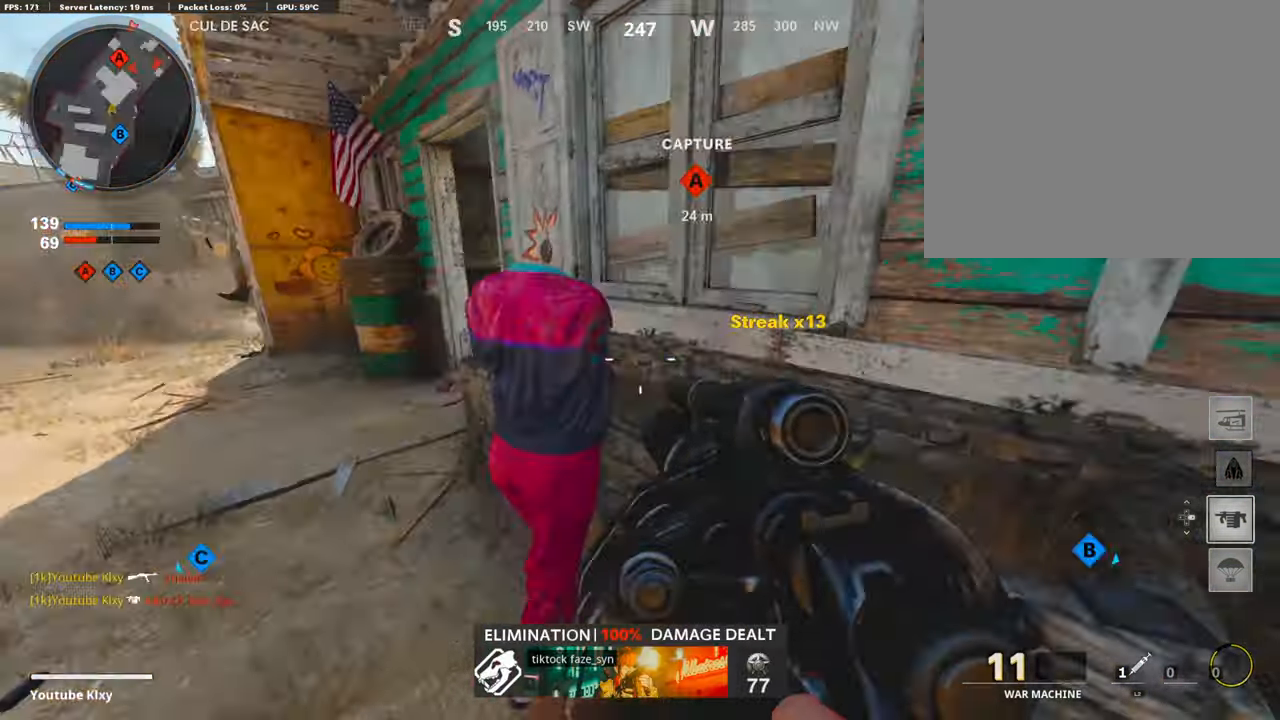
{"buttons": ["L1"], "left_stick": "right", "right_stick": "up", "events": [[101, "left_stick", "up-right"], [118, "right_stick", "center"], [320, "right_stick", "up-left"], [387, "left_stick", "right"], [455, "right_stick", "up"], [505, "L1", "down"]]}
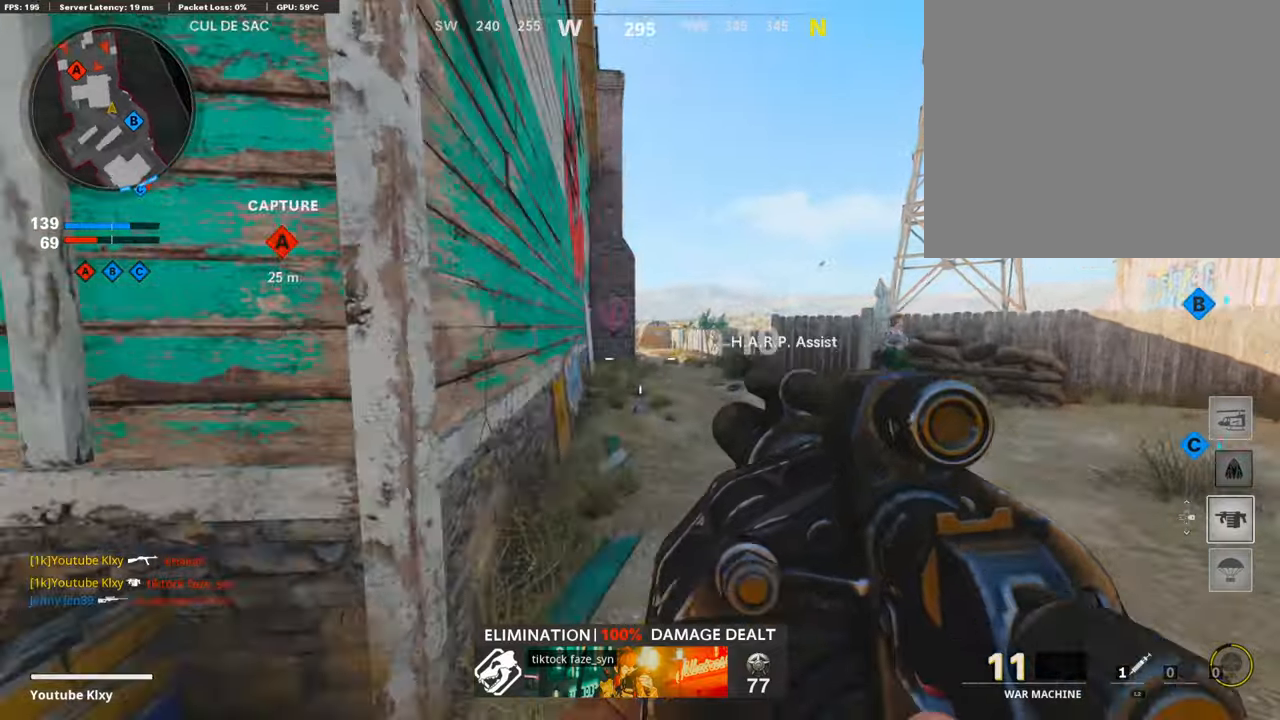
{"buttons": ["L1"], "left_stick": "left", "right_stick": "up", "events": [[370, "left_stick", "center"], [421, "left_stick", "left"]]}
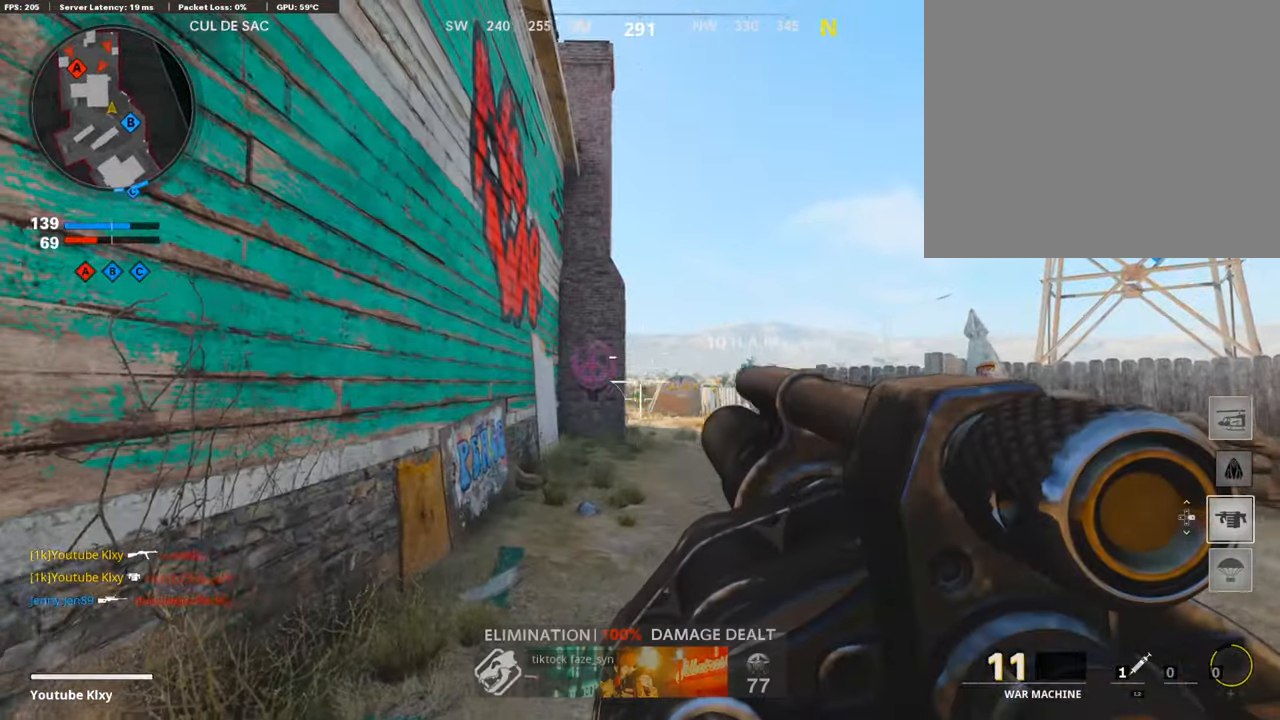
{"buttons": [], "left_stick": "up-left", "right_stick": "center", "events": [[33, "R1", "down"], [84, "L1", "up"], [117, "right_stick", "center"], [185, "R1", "up"], [319, "right_stick", "down-left"], [488, "left_stick", "up-left"], [488, "right_stick", "center"]]}
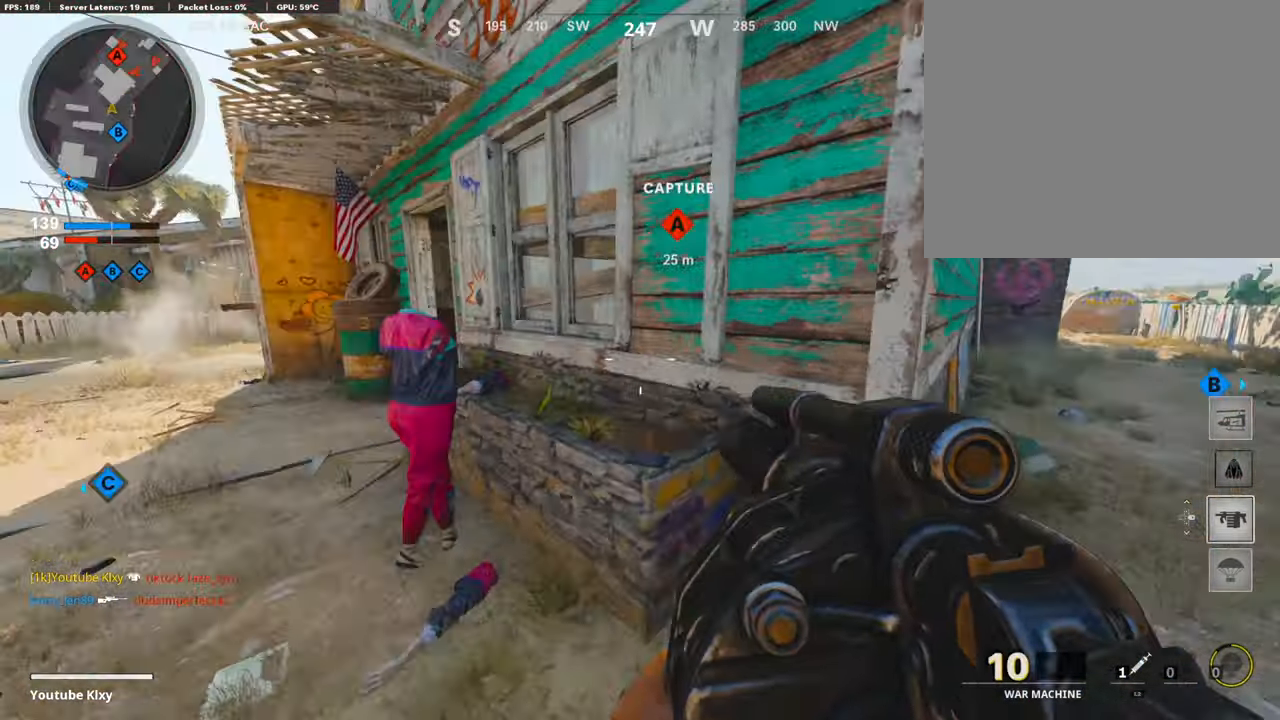
{"buttons": [], "left_stick": "up-left", "right_stick": "center", "events": []}
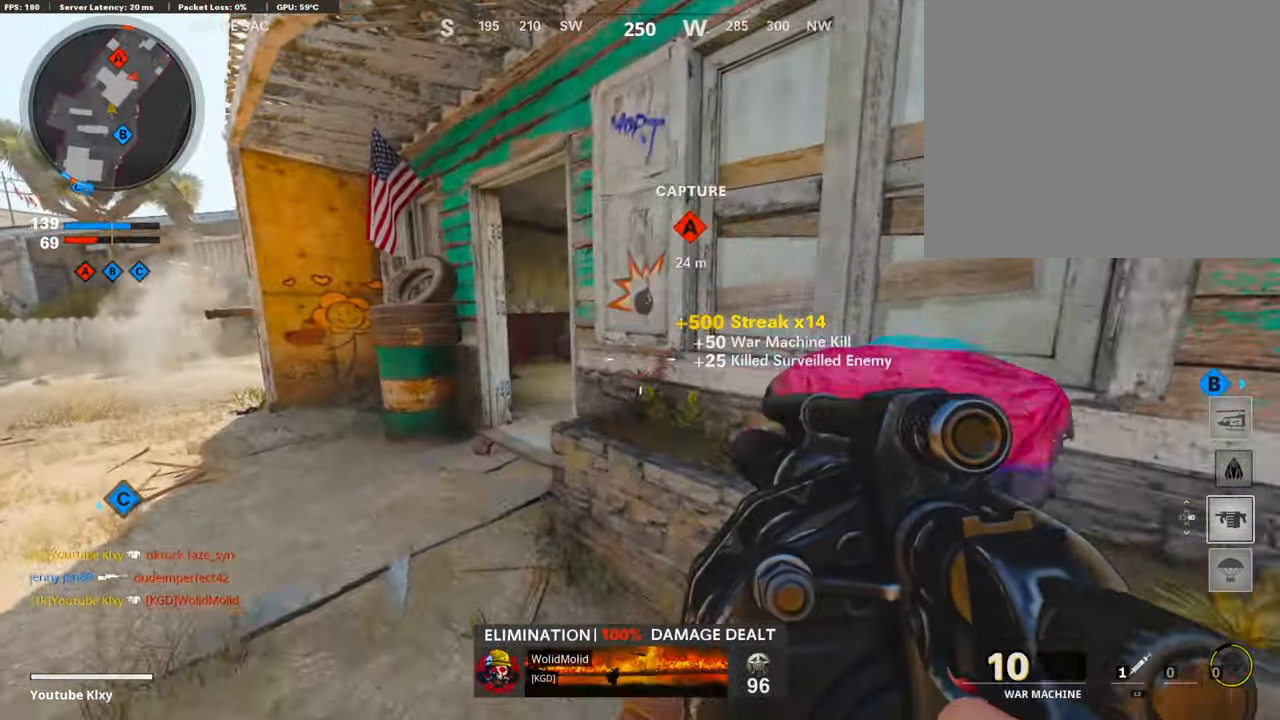
{"buttons": [], "left_stick": "up-left", "right_stick": "right", "events": [[253, "right_stick", "right"]]}
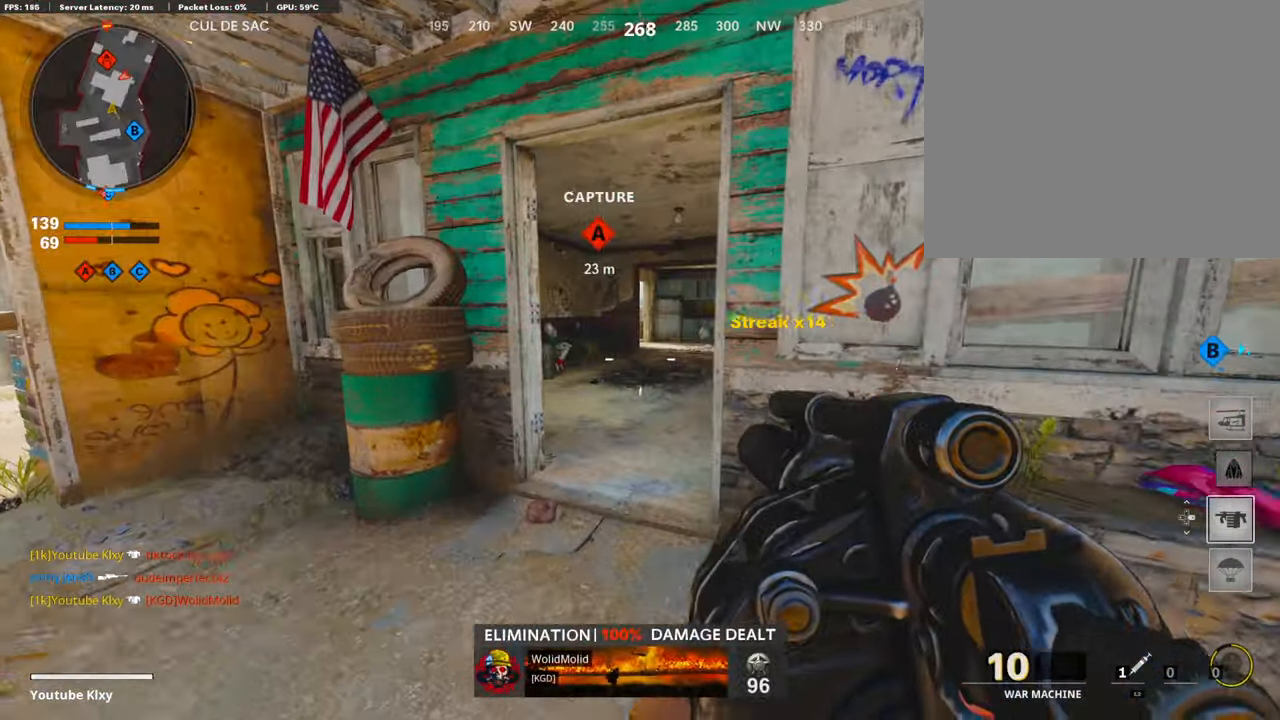
{"buttons": ["L1"], "left_stick": "right", "right_stick": "center", "events": [[34, "L1", "down"], [269, "left_stick", "center"], [370, "left_stick", "right"], [421, "right_stick", "center"]]}
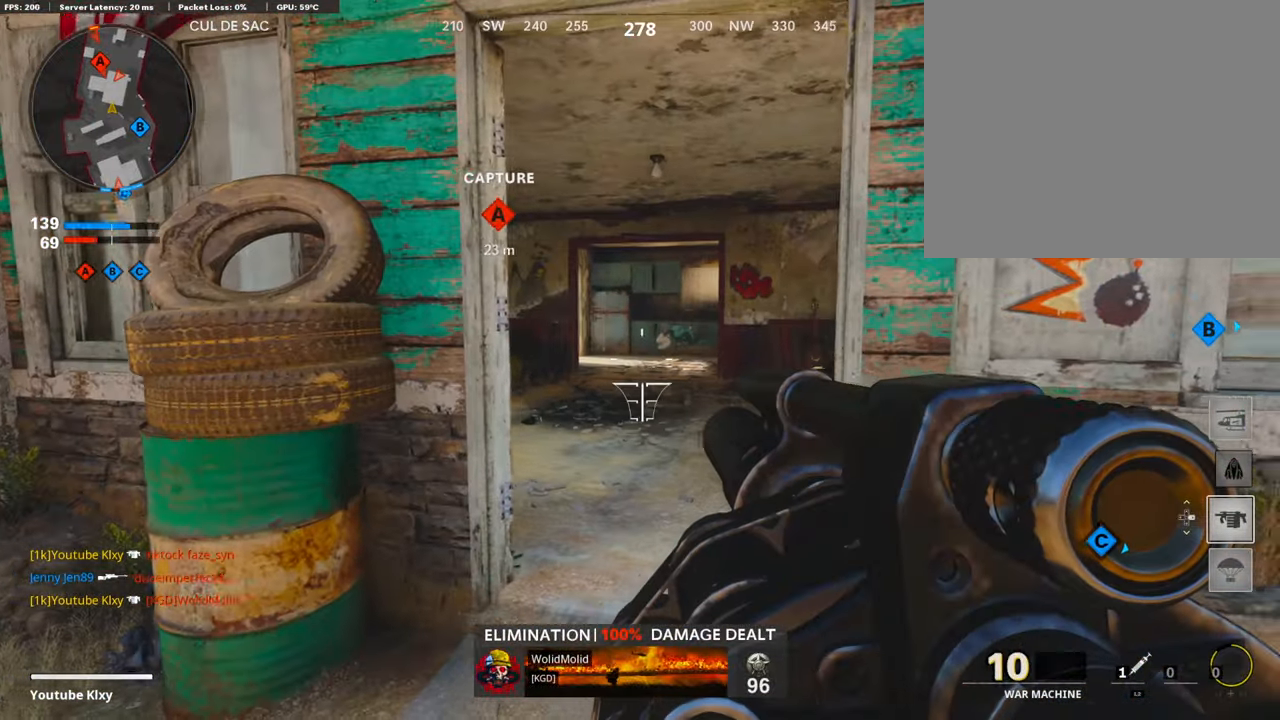
{"buttons": ["L1"], "left_stick": "center", "right_stick": "center", "events": [[67, "left_stick", "center"], [118, "left_stick", "left"], [235, "left_stick", "center"]]}
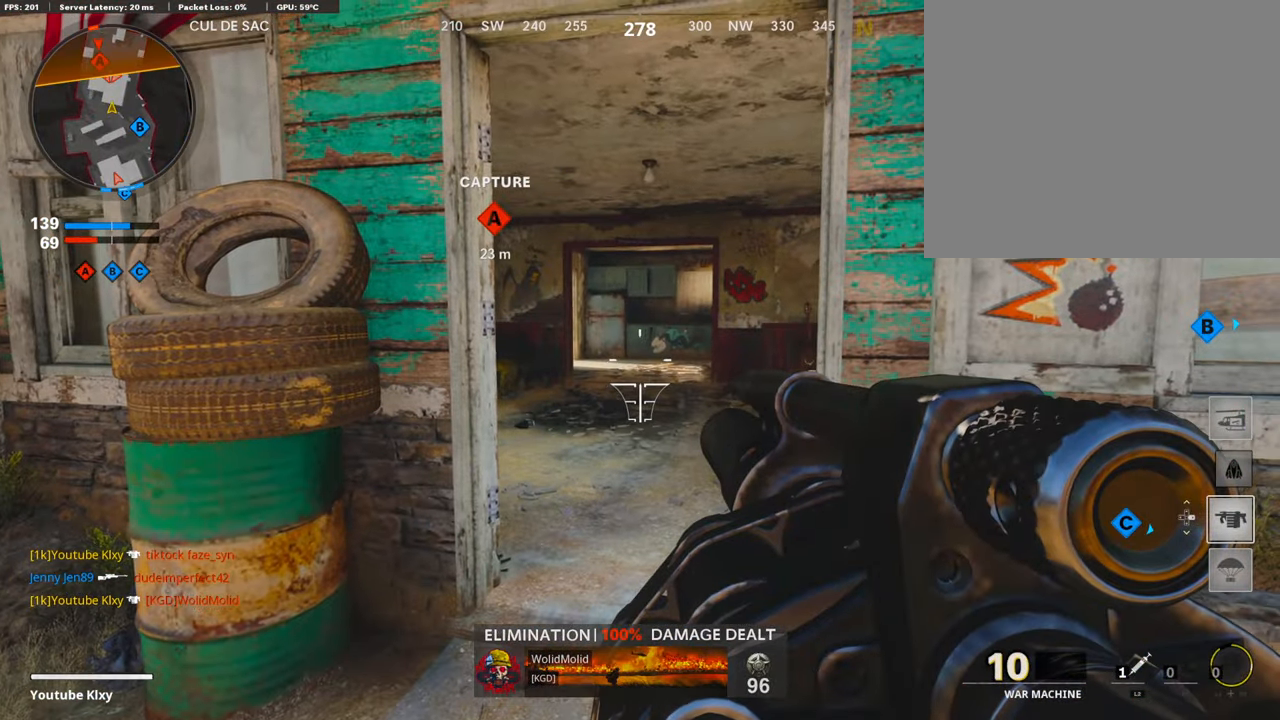
{"buttons": ["L1"], "left_stick": "center", "right_stick": "center", "events": []}
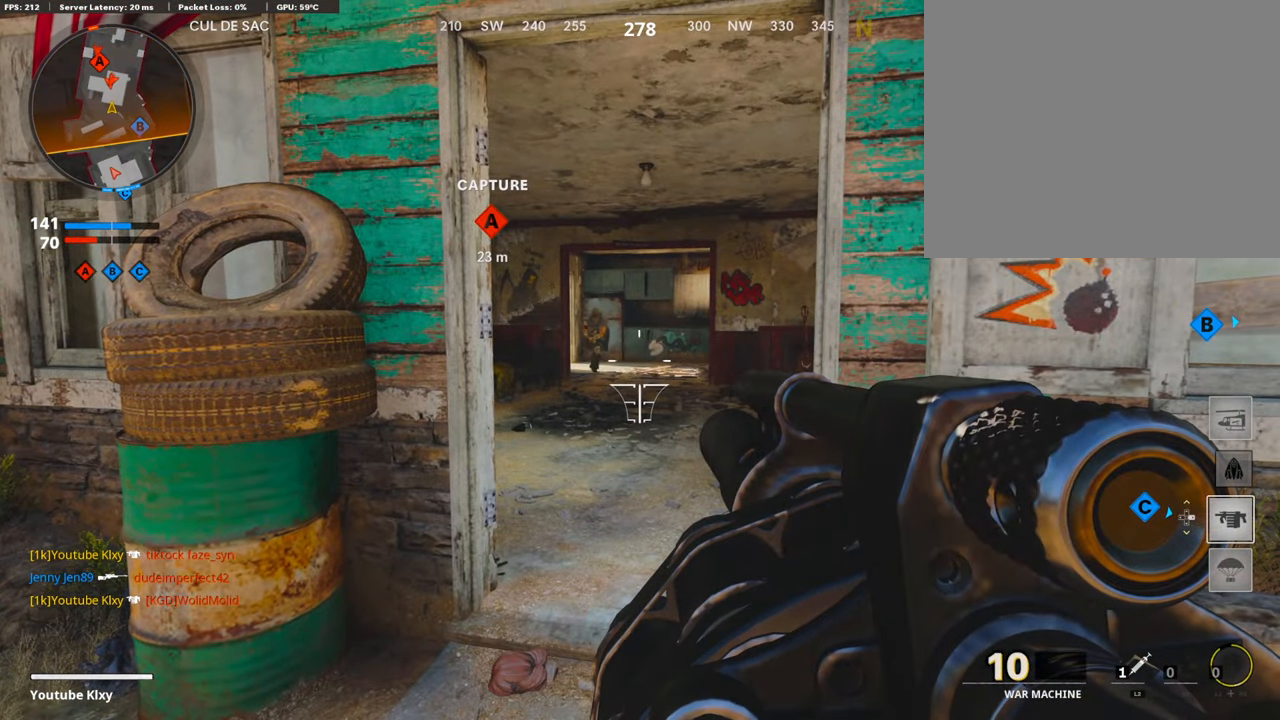
{"buttons": ["L3"], "left_stick": "up-right", "right_stick": "right", "events": [[85, "R1", "down"], [85, "right_stick", "up"], [118, "L1", "up"], [152, "left_stick", "down-right"], [169, "right_stick", "center"], [236, "R1", "up"], [270, "right_stick", "right"], [387, "left_stick", "up-right"], [421, "L3", "down"]]}
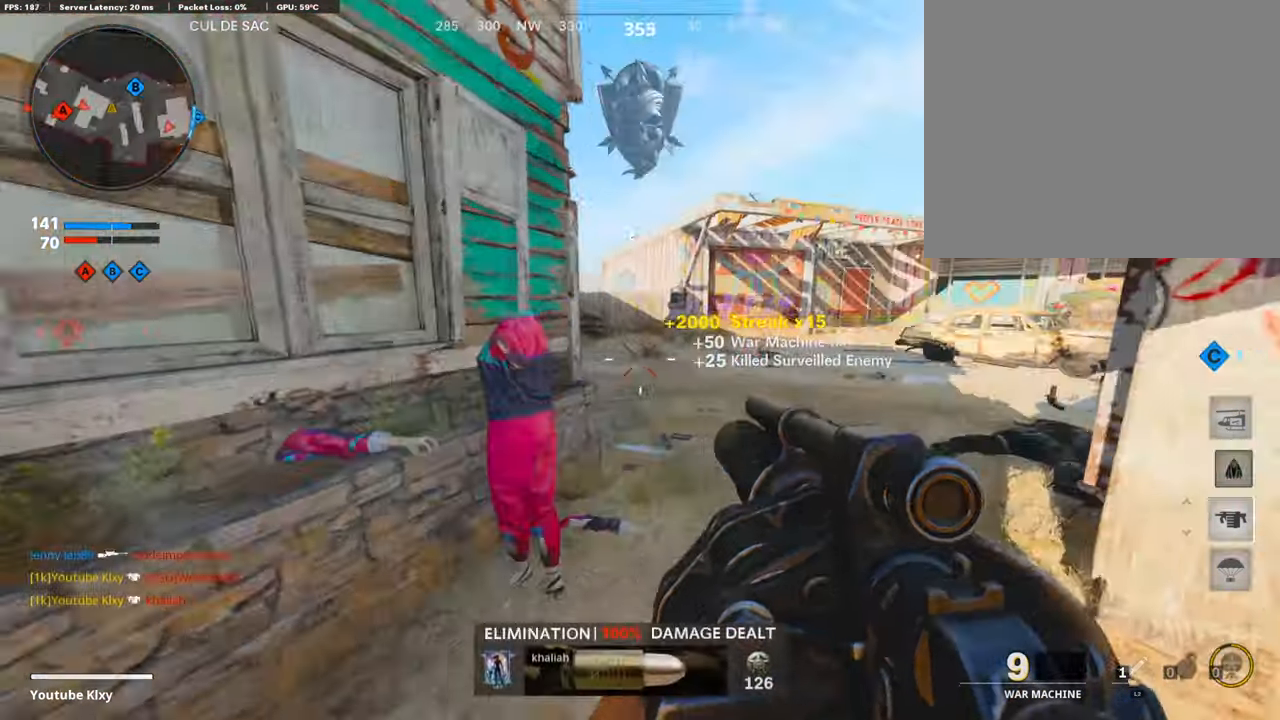
{"buttons": [], "left_stick": "left", "right_stick": "center", "events": [[17, "right_stick", "center"], [67, "right_stick", "left"], [118, "L3", "up"], [202, "left_stick", "down-right"], [219, "right_stick", "up-left"], [252, "left_stick", "down-left"], [353, "right_stick", "center"], [505, "left_stick", "left"]]}
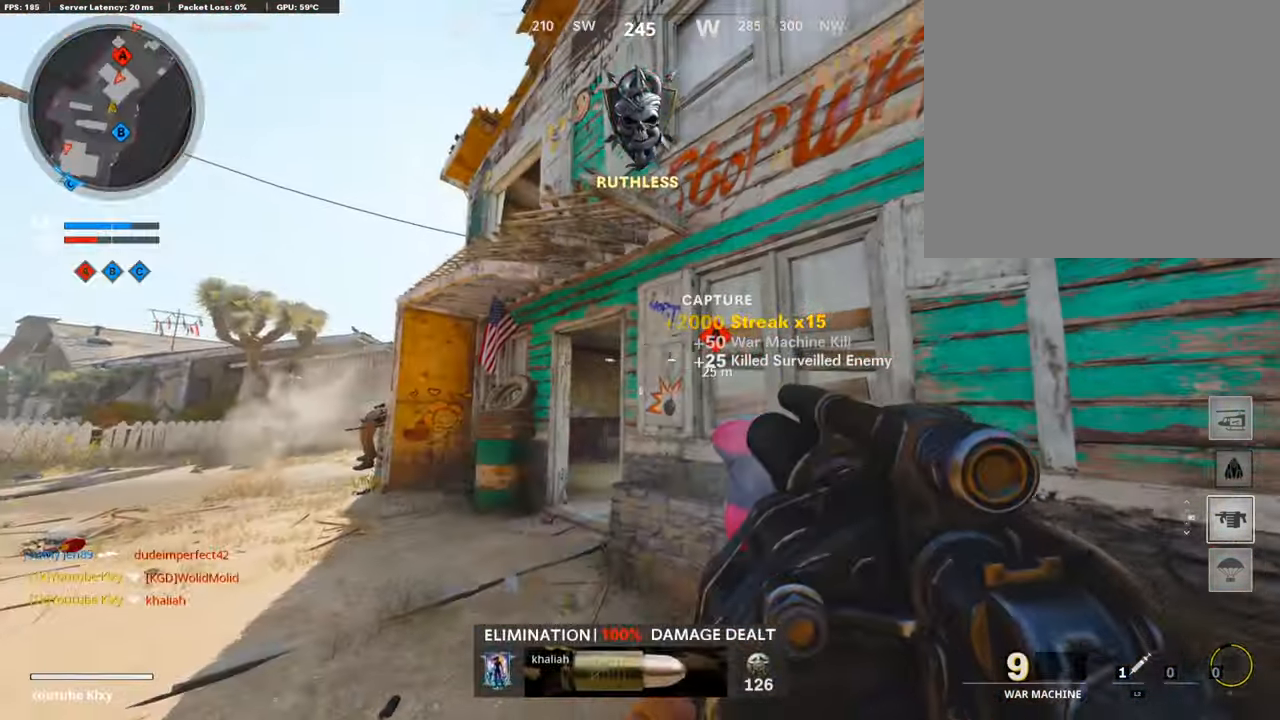
{"buttons": ["L3"], "left_stick": "up-left", "right_stick": "left", "events": [[84, "right_stick", "up"], [202, "left_stick", "up-left"], [235, "right_stick", "center"], [403, "right_stick", "left"], [454, "L3", "down"]]}
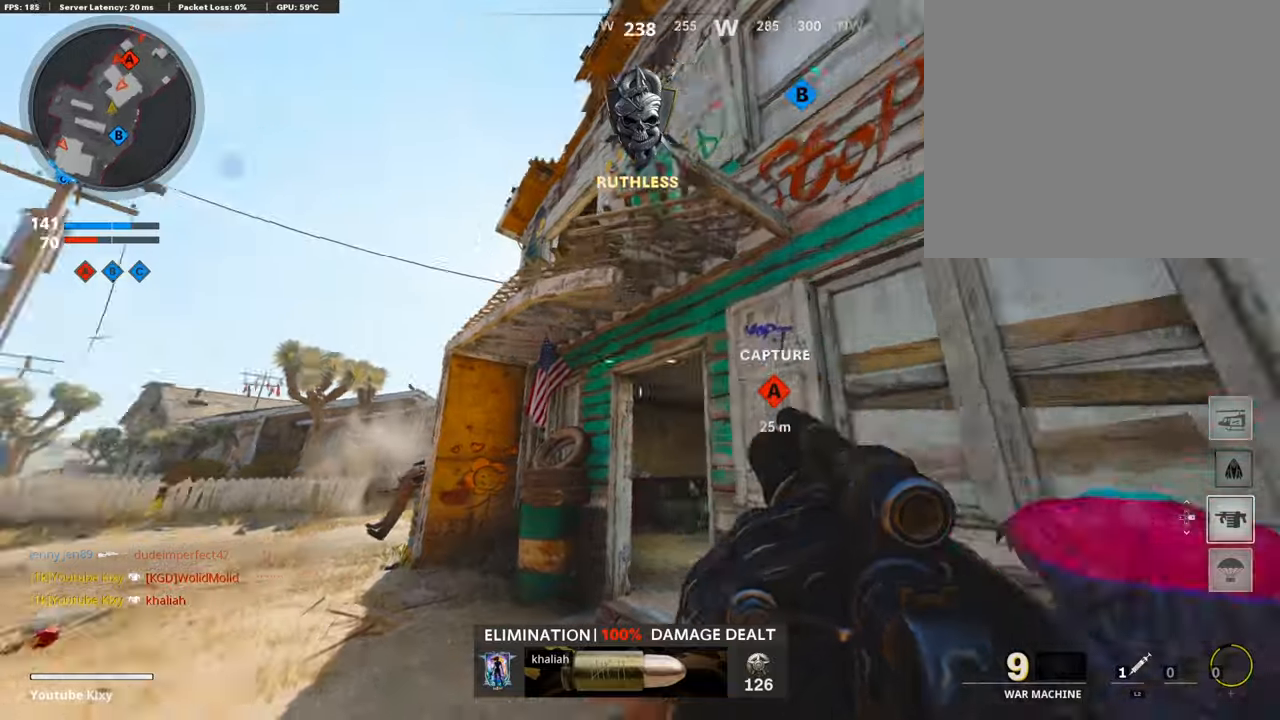
{"buttons": [], "left_stick": "center", "right_stick": "center", "events": [[34, "L3", "up"], [51, "left_stick", "left"], [68, "right_stick", "center"], [152, "right_stick", "right"], [387, "right_stick", "center"], [438, "left_stick", "down"], [488, "left_stick", "center"]]}
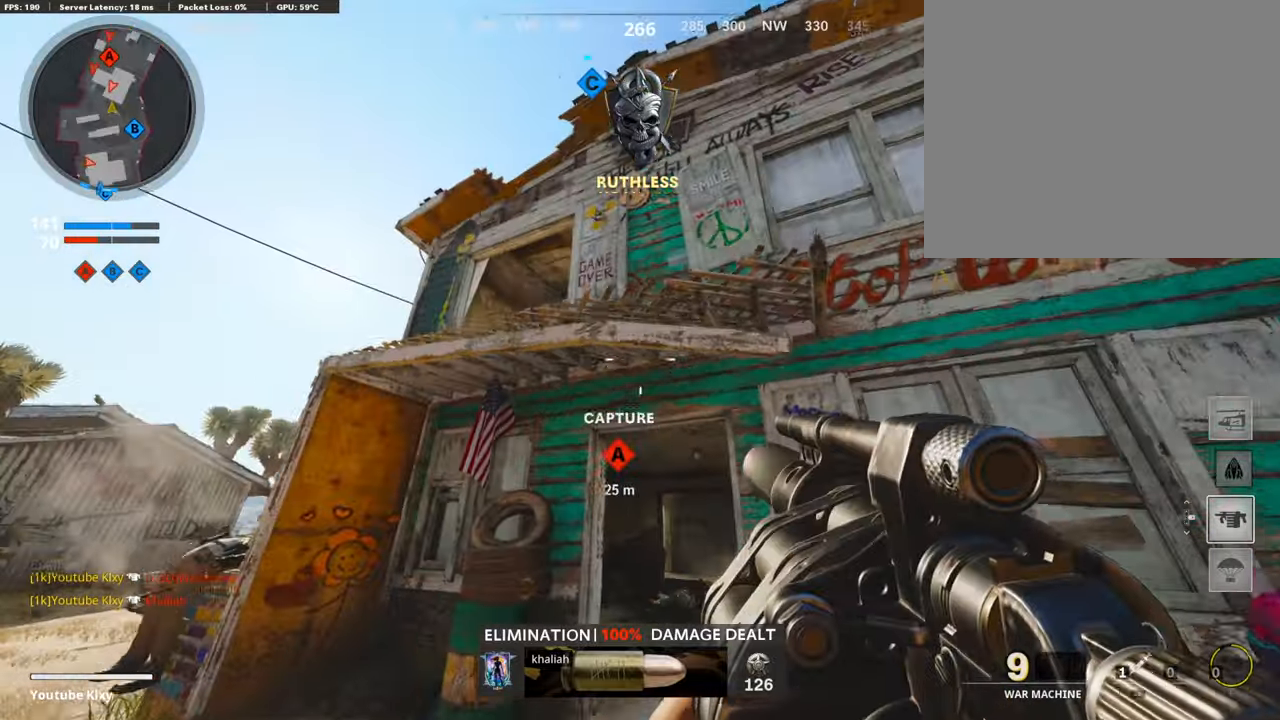
{"buttons": ["R1"], "left_stick": "up-right", "right_stick": "center", "events": [[17, "CROSS", "down"], [34, "left_stick", "right"], [84, "CROSS", "up"], [219, "right_stick", "up"], [320, "right_stick", "center"], [421, "R1", "down"], [421, "left_stick", "up-right"]]}
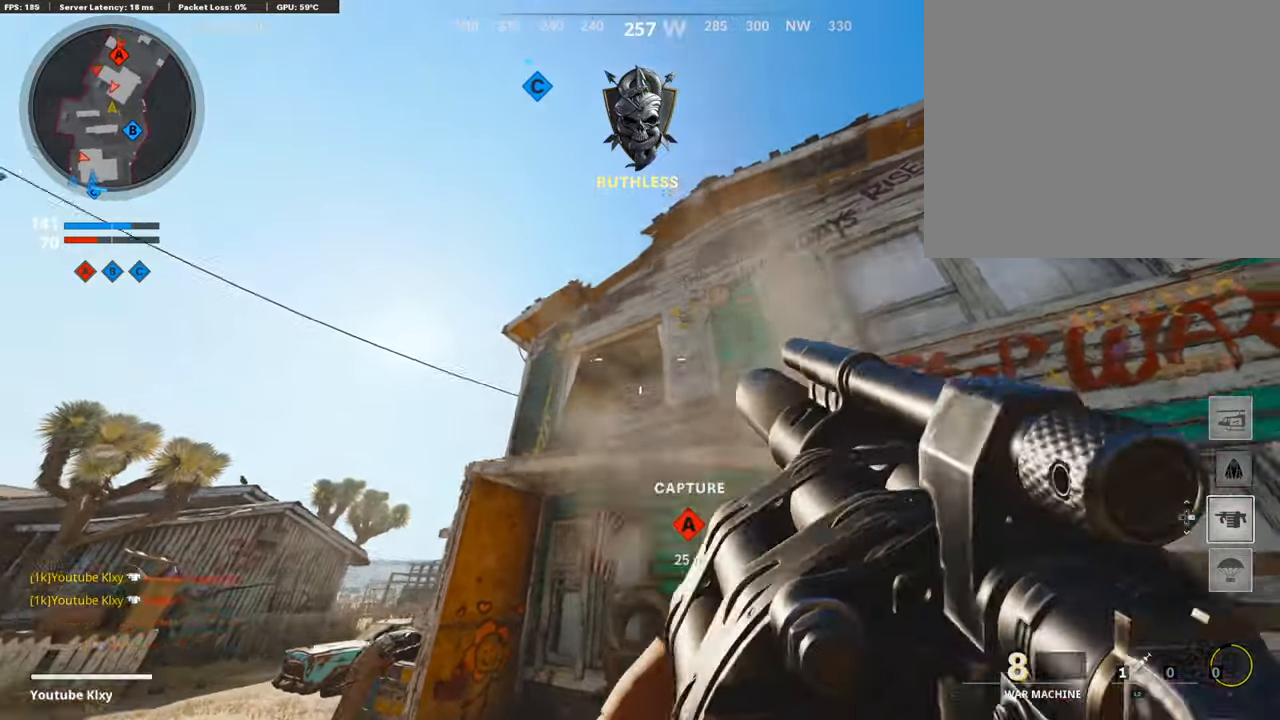
{"buttons": ["L3"], "left_stick": "up-right", "right_stick": "right", "events": [[84, "R1", "up"], [134, "right_stick", "down"], [168, "L3", "down"], [185, "right_stick", "down-right"], [387, "right_stick", "left"], [488, "right_stick", "right"]]}
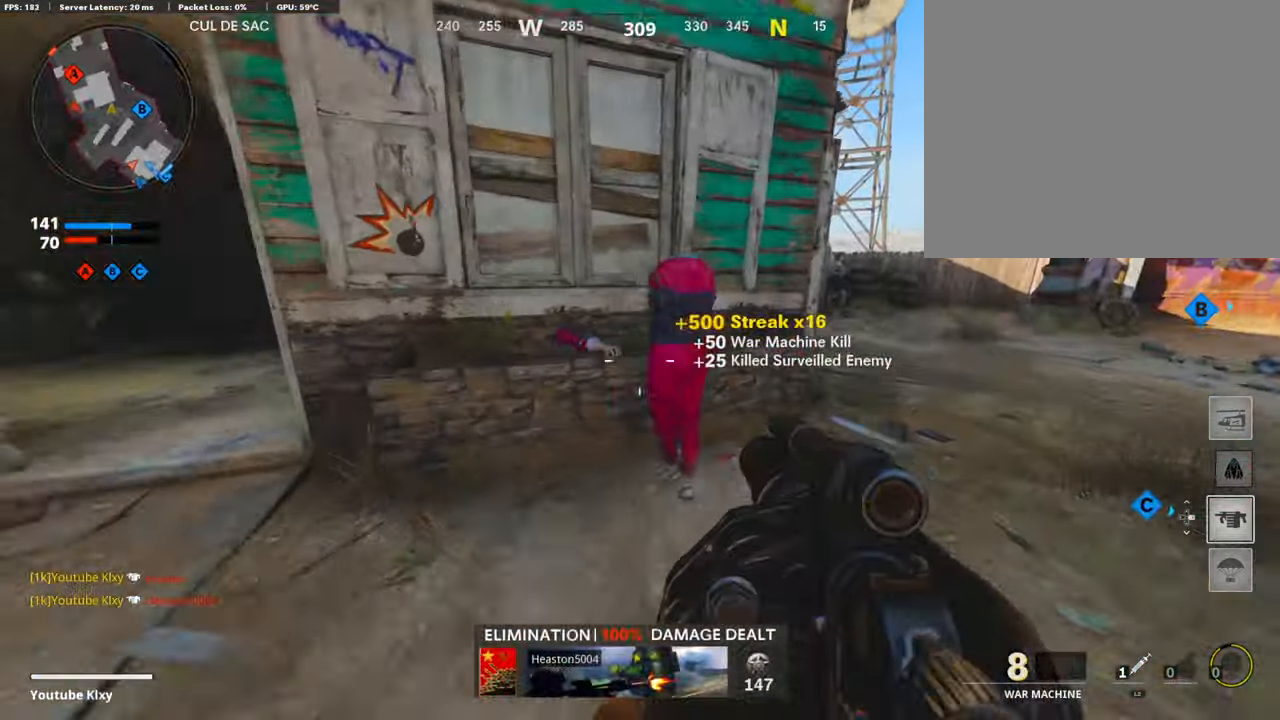
{"buttons": [], "left_stick": "up-right", "right_stick": "left", "events": [[50, "L3", "up"], [151, "right_stick", "center"], [319, "right_stick", "left"]]}
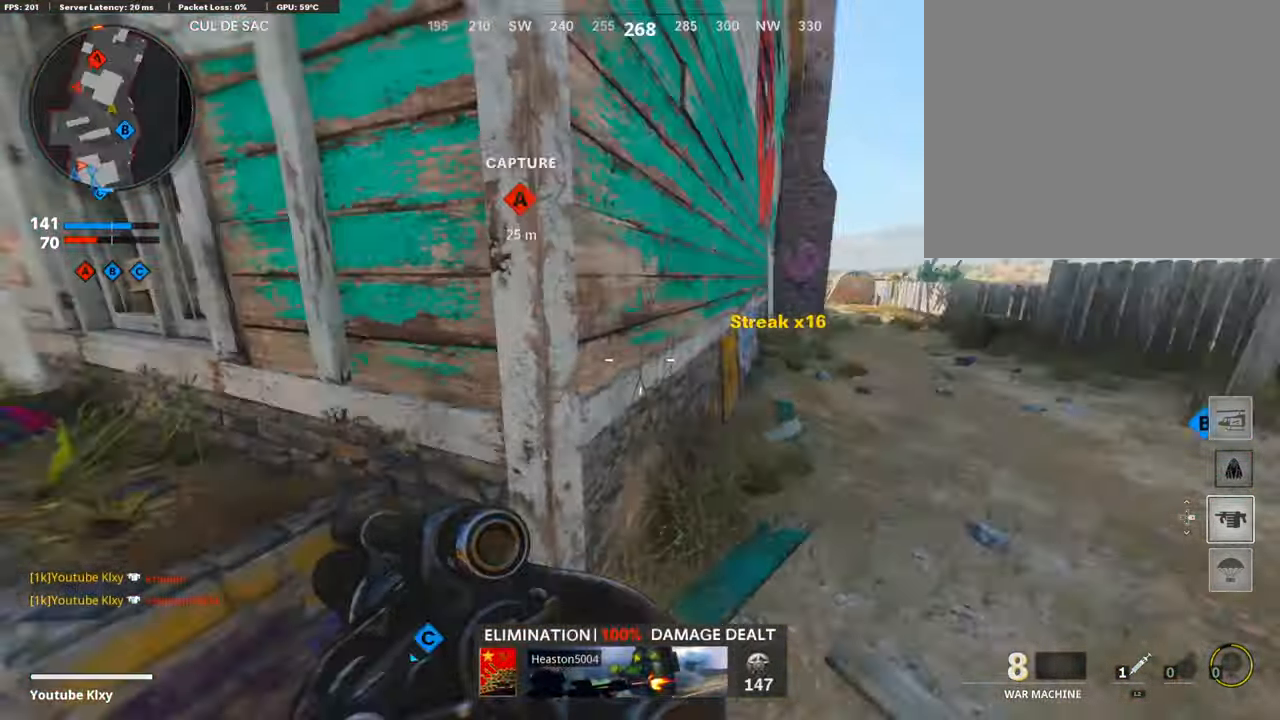
{"buttons": ["L1"], "left_stick": "left", "right_stick": "up", "events": [[84, "left_stick", "up-left"], [135, "left_stick", "left"], [152, "L1", "down"], [152, "right_stick", "center"], [269, "right_stick", "up"]]}
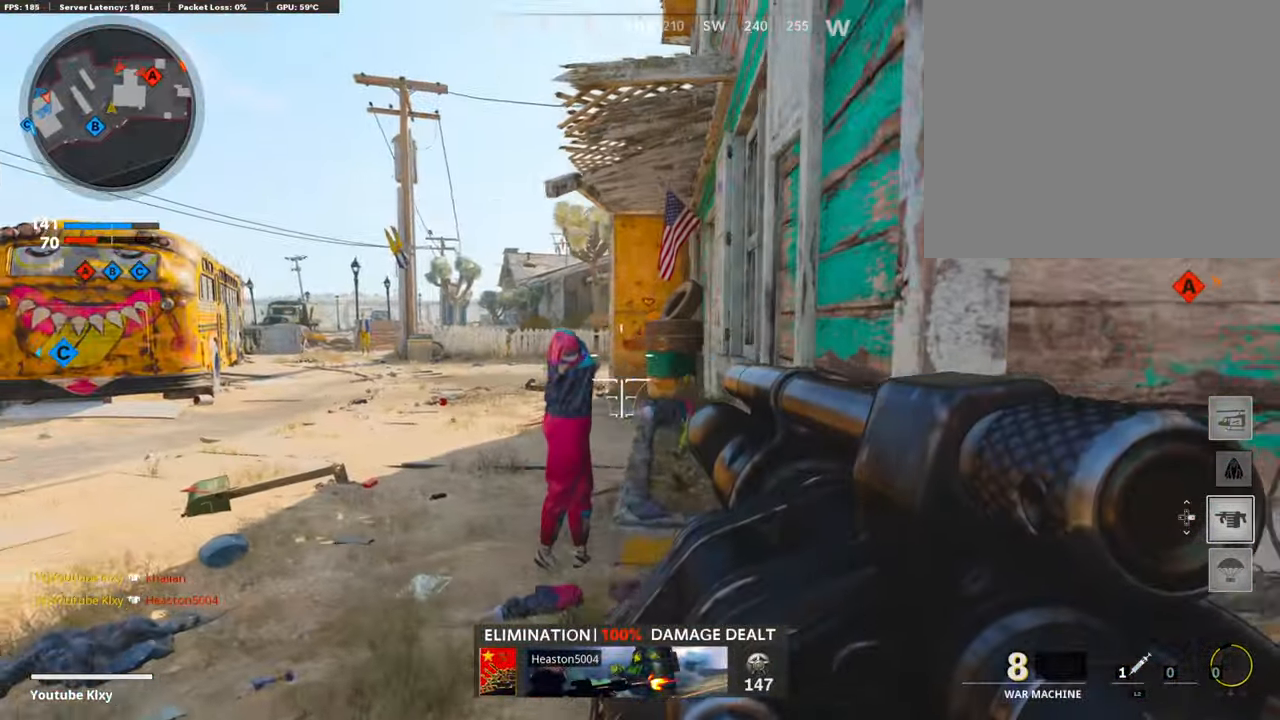
{"buttons": ["L1"], "left_stick": "up-left", "right_stick": "right", "events": [[17, "left_stick", "up-left"], [118, "right_stick", "center"], [185, "right_stick", "up-right"], [353, "right_stick", "right"]]}
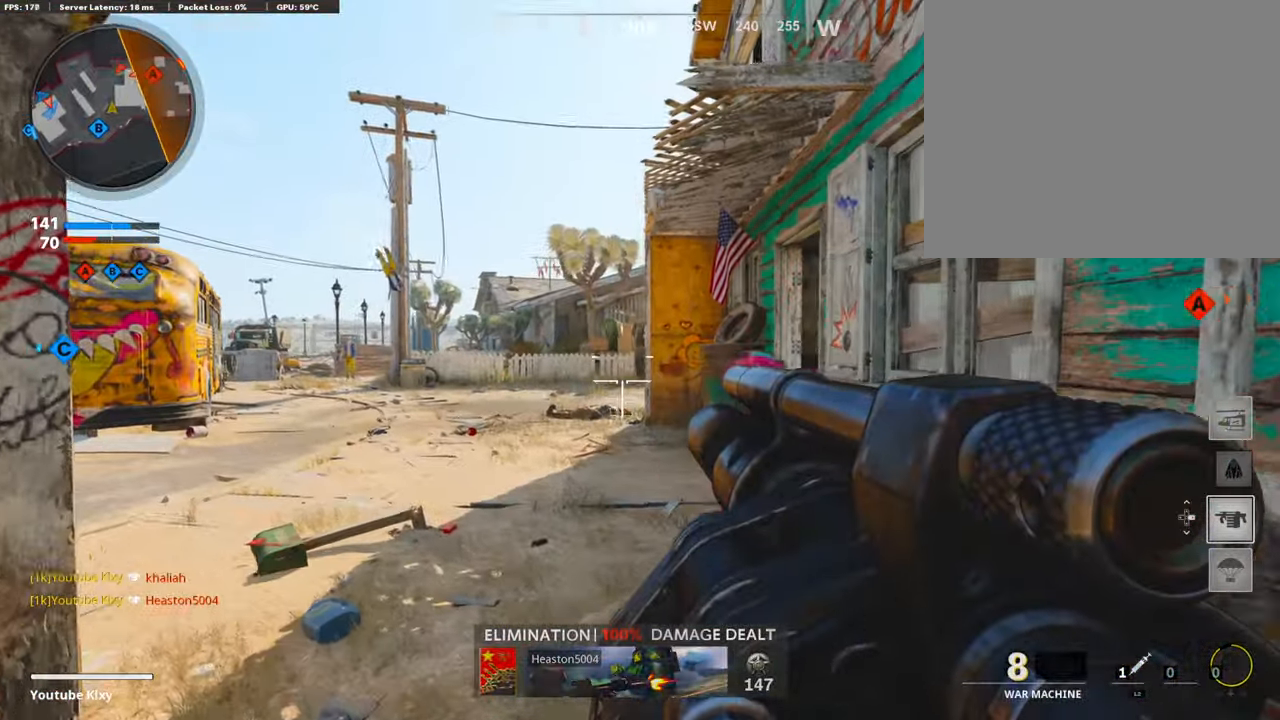
{"buttons": [], "left_stick": "right", "right_stick": "center", "events": [[353, "R1", "down"], [370, "L1", "up"], [370, "left_stick", "up-right"], [404, "right_stick", "center"], [420, "left_stick", "right"], [488, "R1", "up"]]}